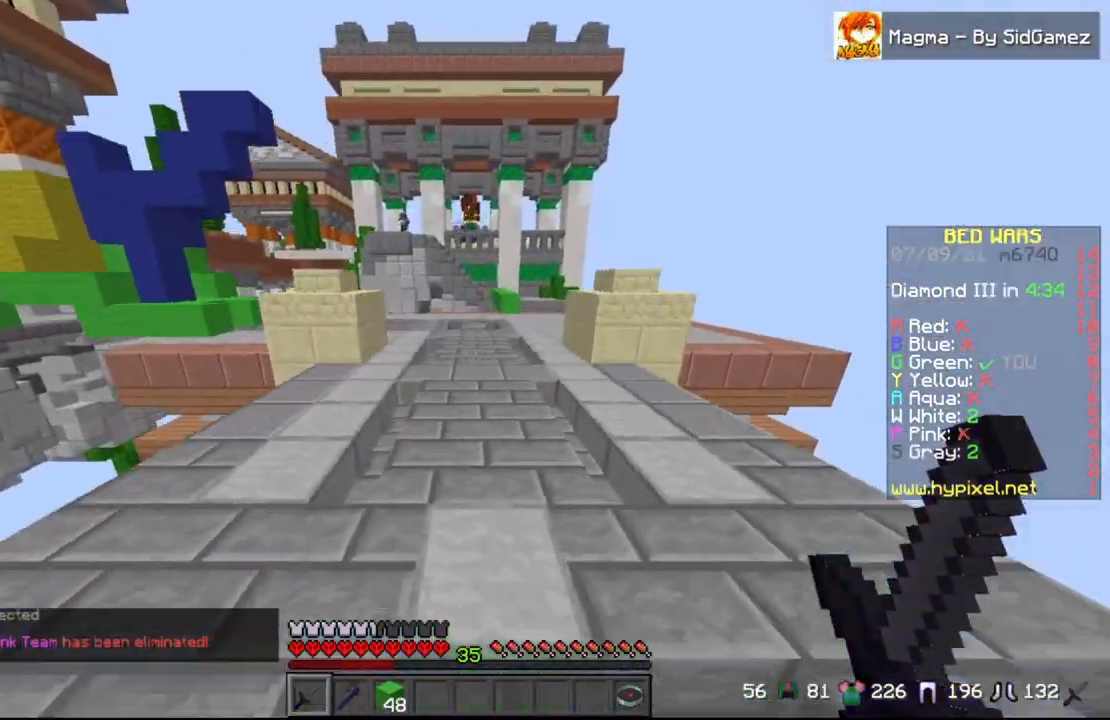
Gameplay with keyboard and mouse; each line is a JSON object with the keys and mouse buttons held at the frame after it. "events" lists presses ("down") and releases ("up") of "a", "d", "s", "space", "w", "mouse_left" and "mouse_right" between this image and that frame as [ms after this image, input, new state], when the widget could be followed in between. "mouse_left", "mouse_right" = the "left", "right" buttons of the "mouse" list. No other keys are recorded. Fast repeated clicks can show as one long hold. Mouse movement is not recorded.
{"keys": ["space", "w"], "mouse": [], "events": [[125, "d", "down"], [333, "d", "up"]]}
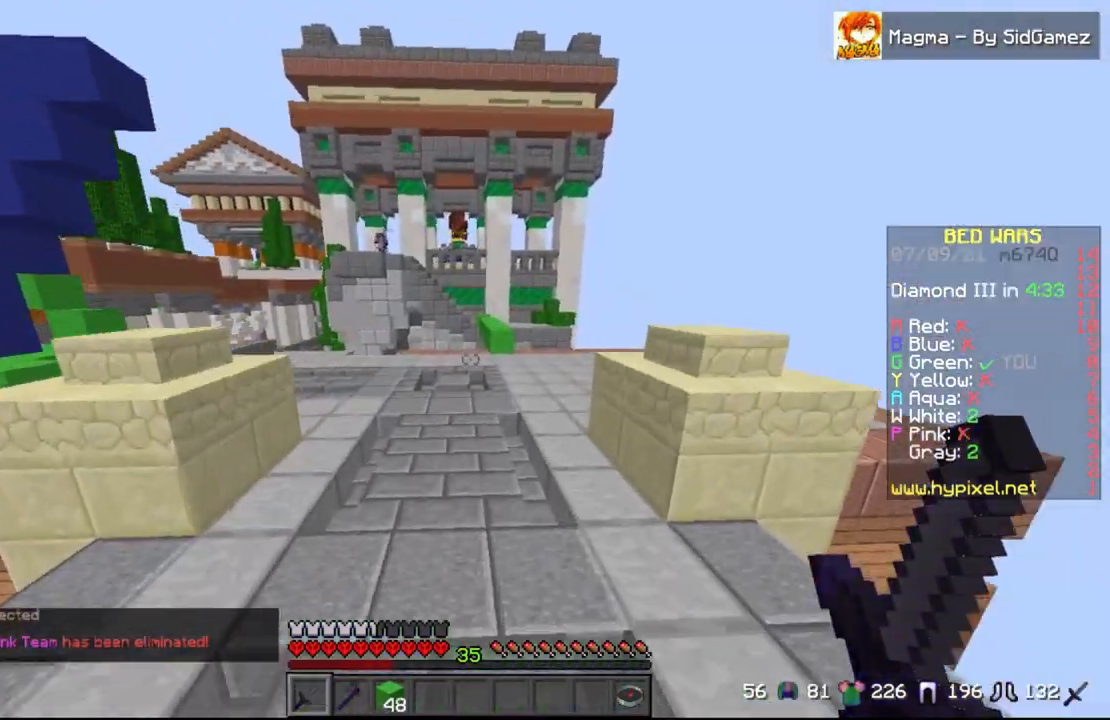
{"keys": ["d", "space", "w"], "mouse": [], "events": [[292, "d", "down"]]}
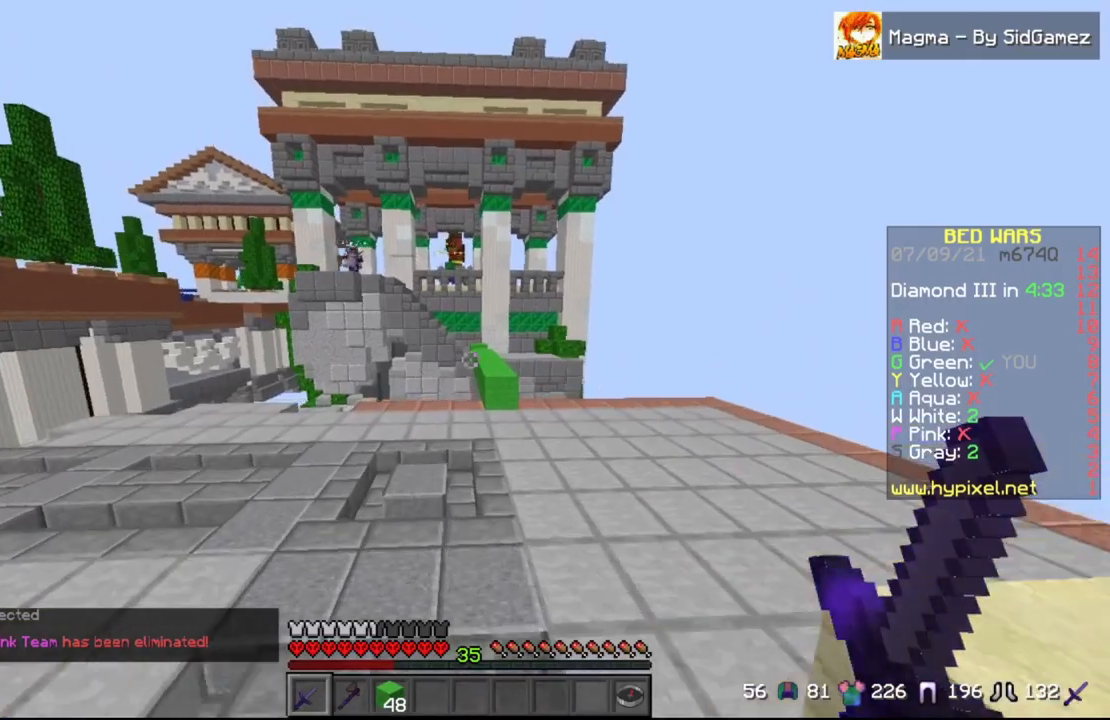
{"keys": ["d", "w"], "mouse": [], "events": [[83, "space", "up"], [125, "d", "up"], [500, "d", "down"]]}
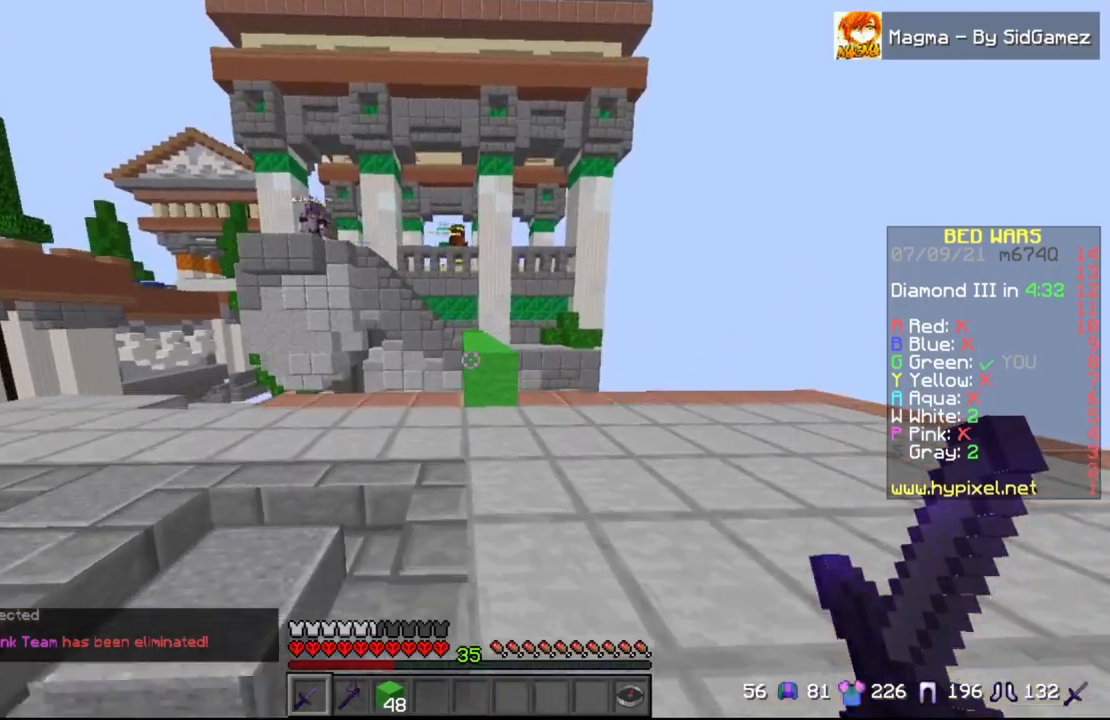
{"keys": ["w"], "mouse": [], "events": [[250, "d", "up"]]}
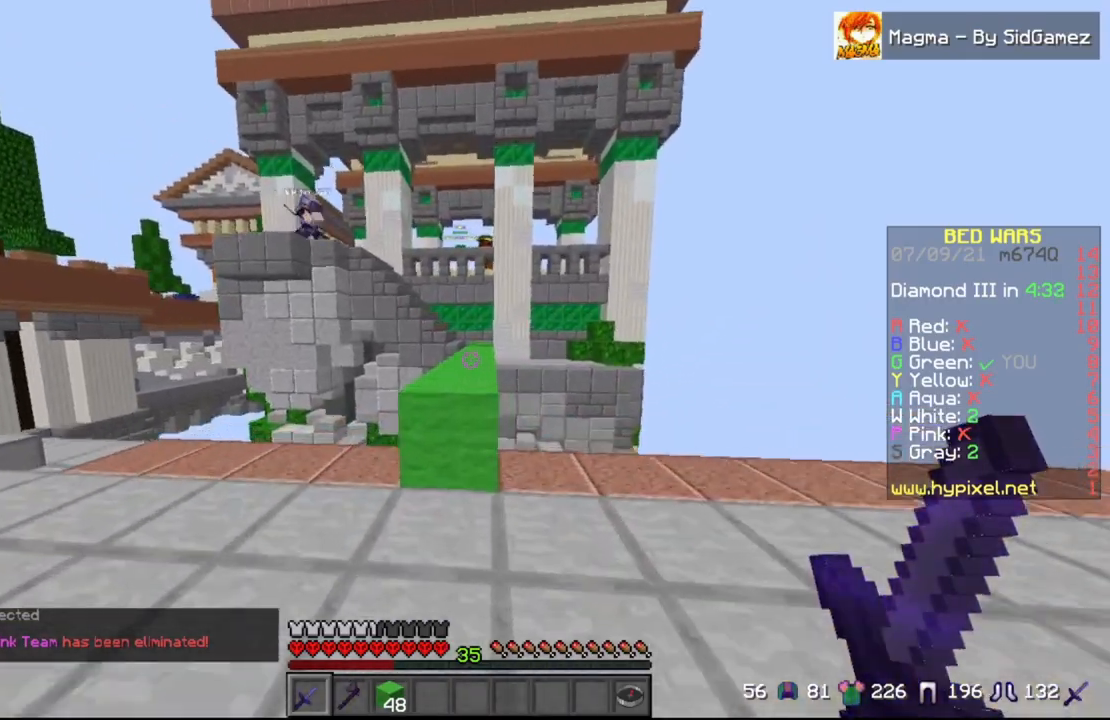
{"keys": ["w"], "mouse": [], "events": [[83, "space", "down"], [292, "a", "down"], [292, "space", "up"], [500, "a", "up"]]}
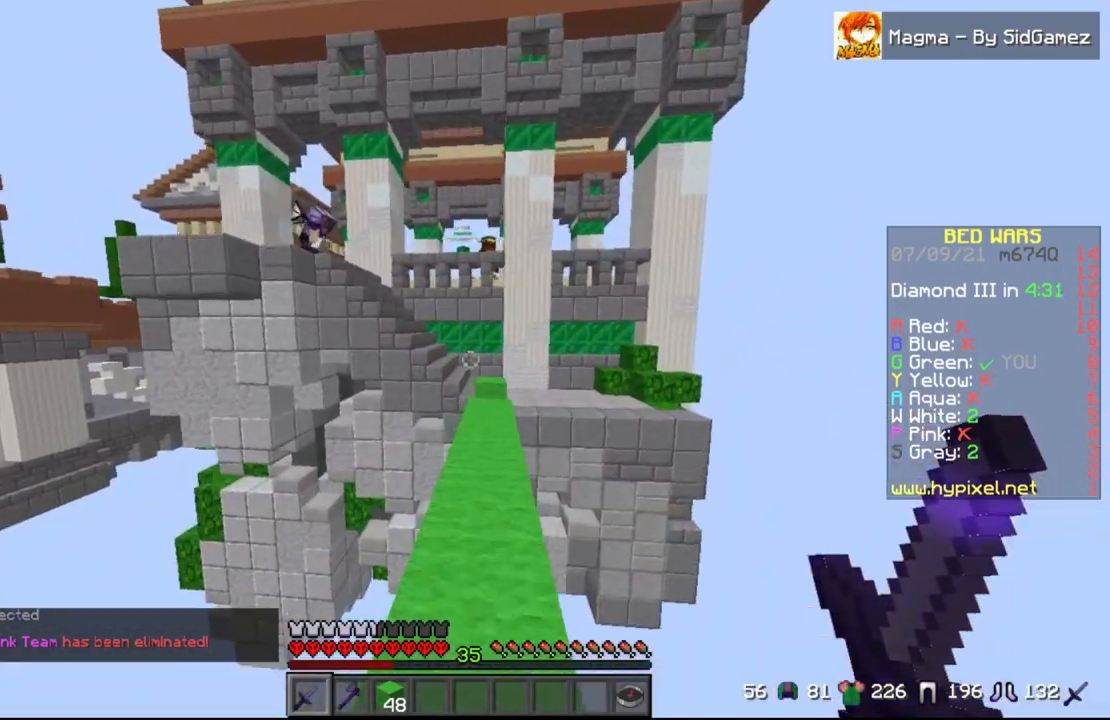
{"keys": ["w"], "mouse": [], "events": [[292, "d", "down"], [375, "d", "up"]]}
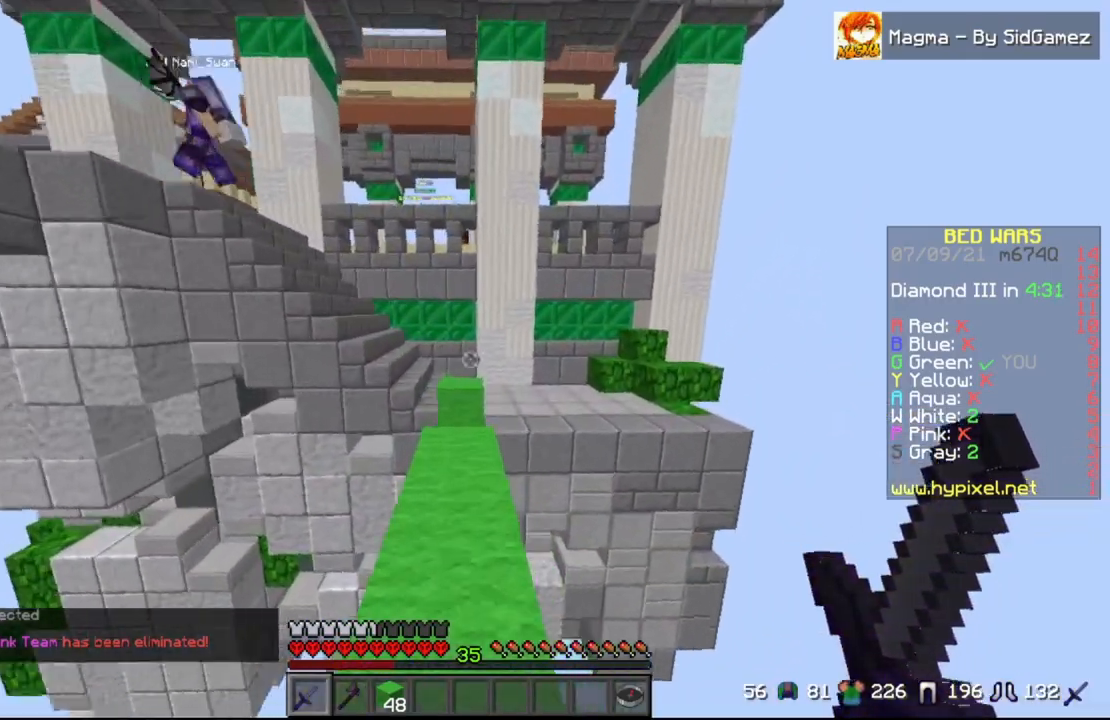
{"keys": ["w"], "mouse": [], "events": []}
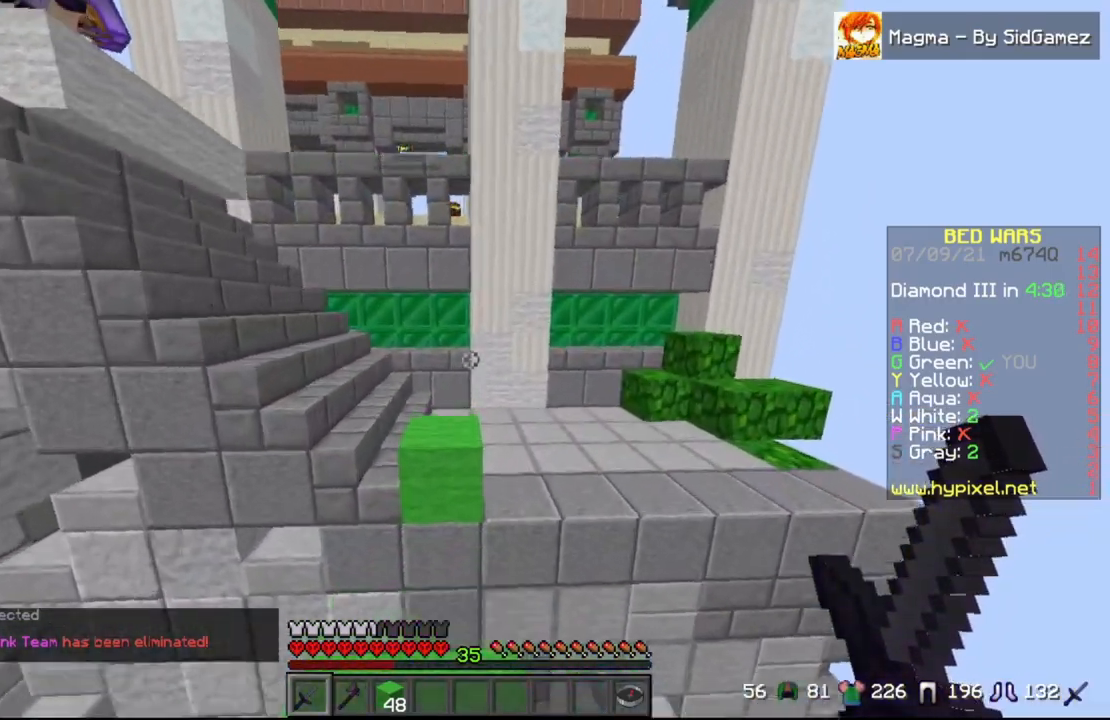
{"keys": ["d"], "mouse": [], "events": [[83, "space", "down"], [125, "d", "down"], [250, "space", "up"], [458, "w", "up"]]}
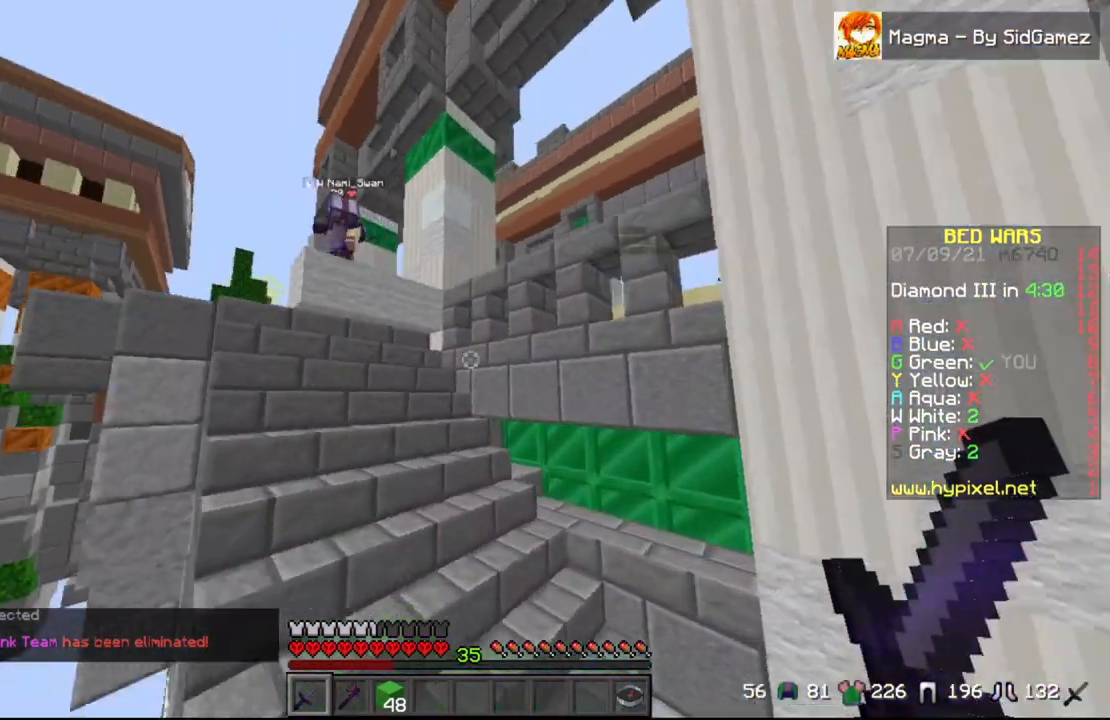
{"keys": ["d", "s"], "mouse": [], "events": [[292, "s", "down"]]}
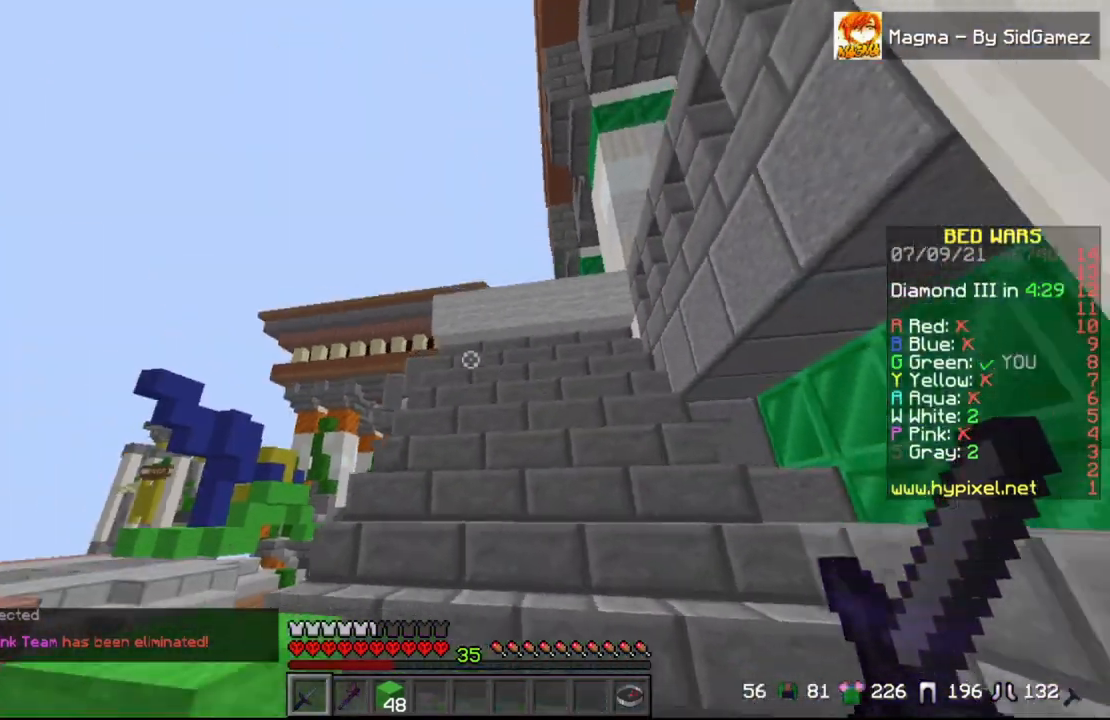
{"keys": ["s"], "mouse": [], "events": [[125, "d", "up"], [125, "s", "up"], [500, "s", "down"]]}
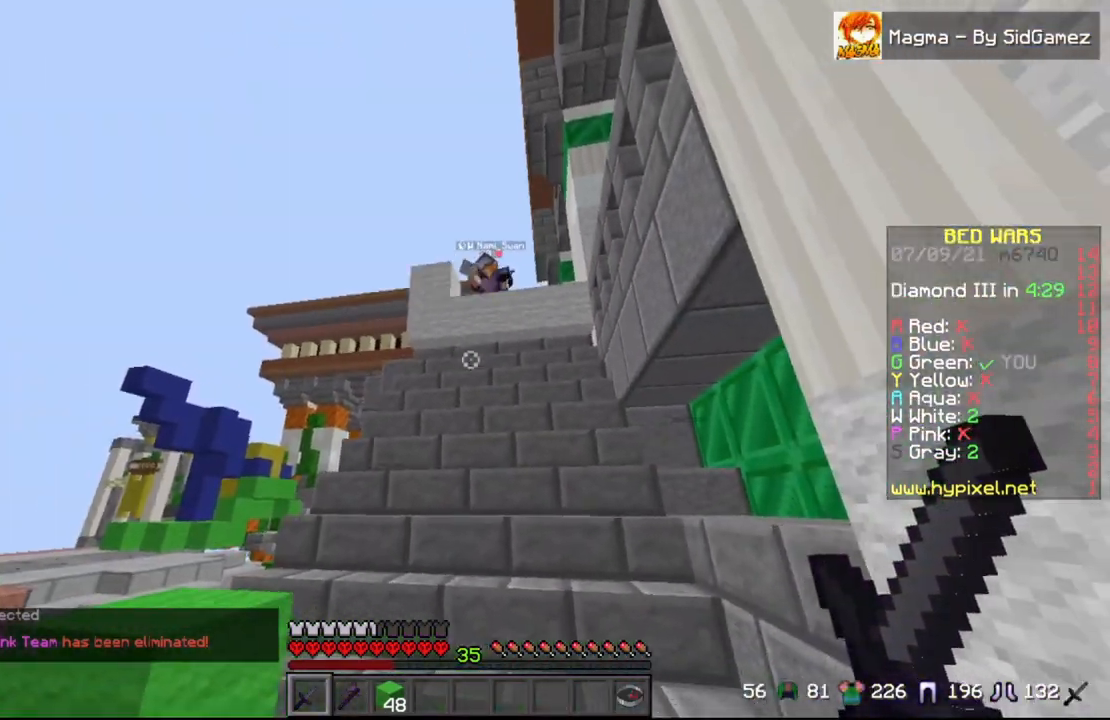
{"keys": [], "mouse": [], "events": [[375, "s", "up"]]}
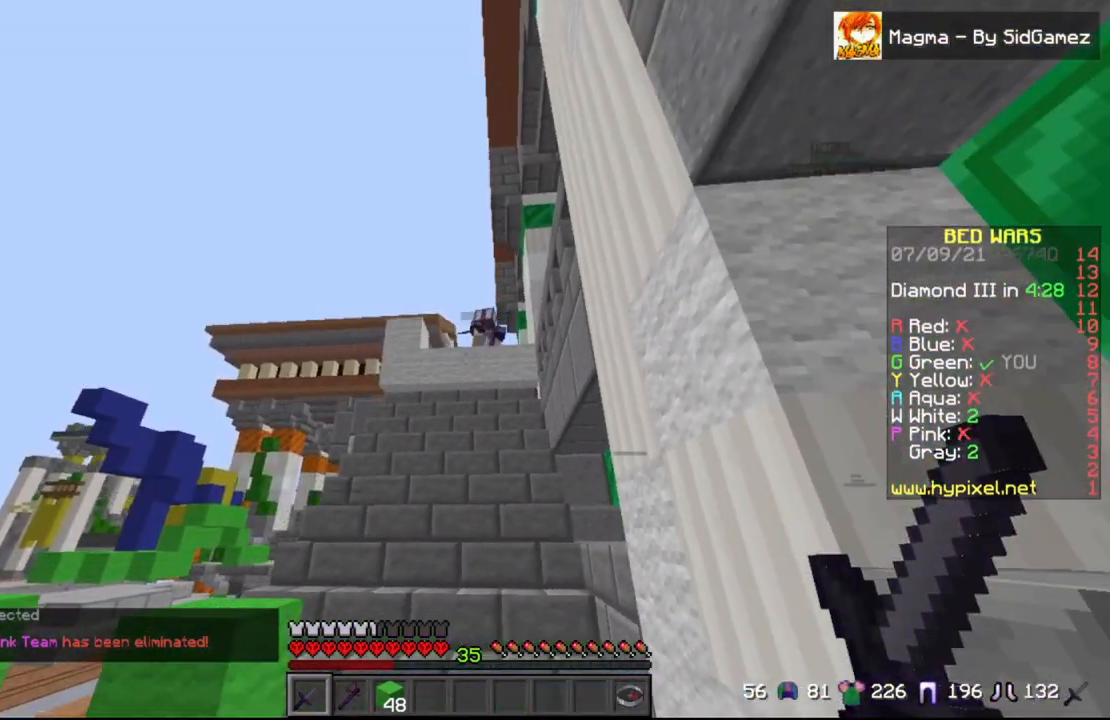
{"keys": [], "mouse": [], "events": []}
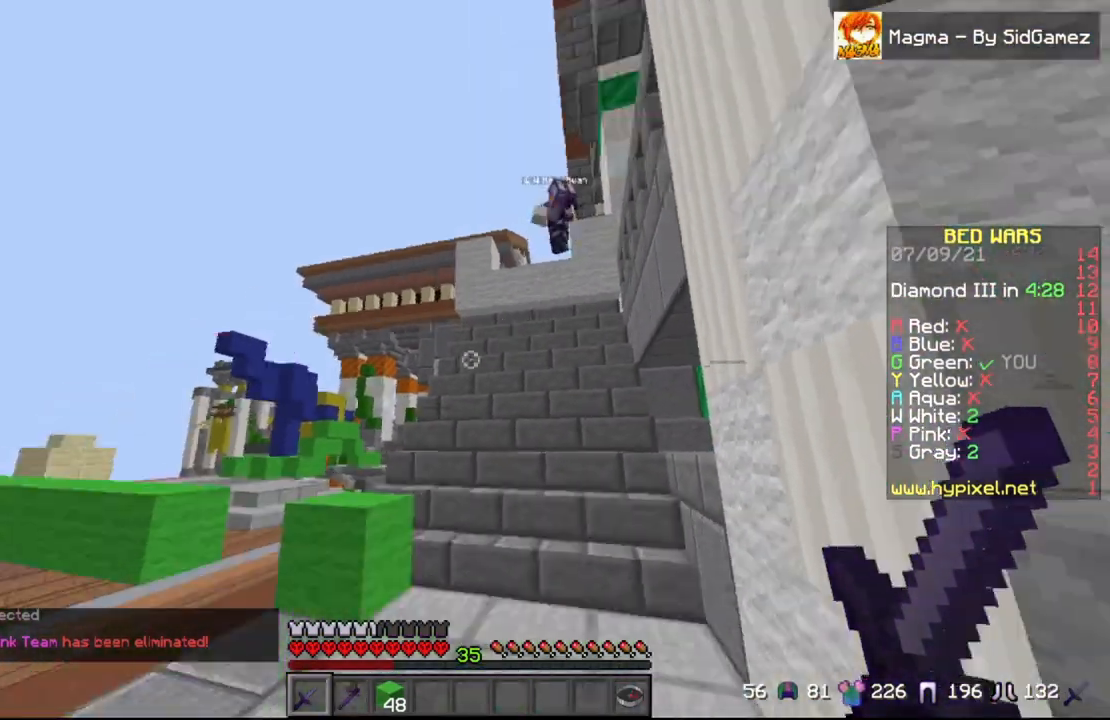
{"keys": ["space", "w"], "mouse": [], "events": [[83, "w", "down"], [458, "space", "down"]]}
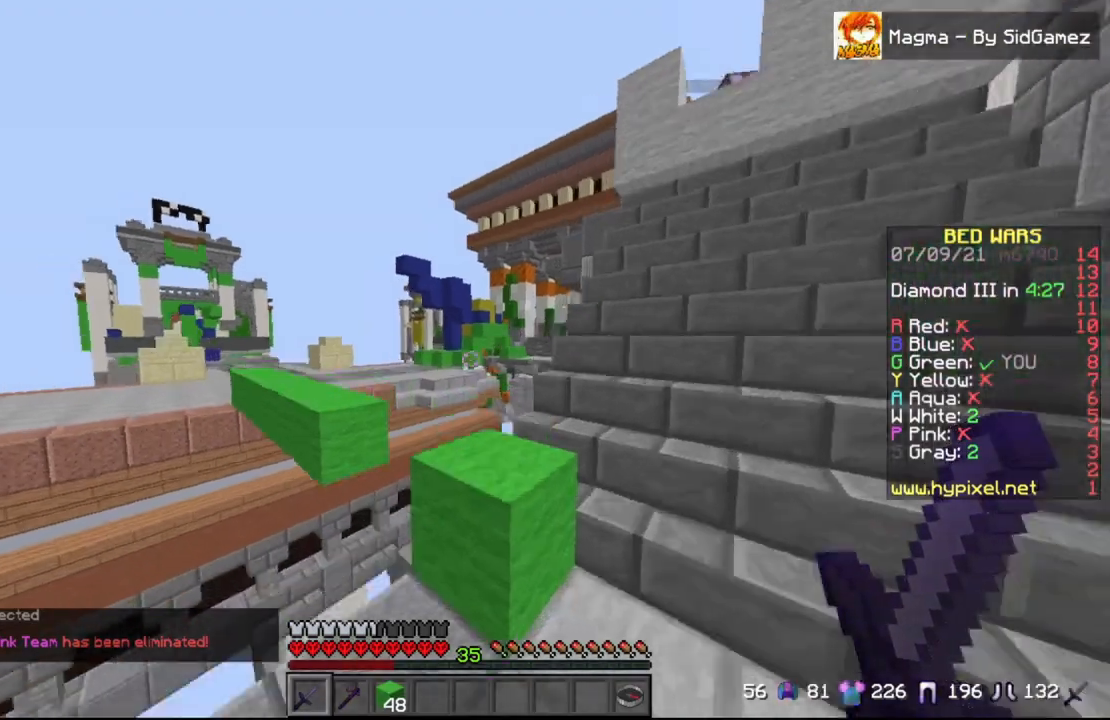
{"keys": ["a", "space", "w"], "mouse": [], "events": [[167, "space", "up"], [417, "a", "down"], [417, "space", "down"]]}
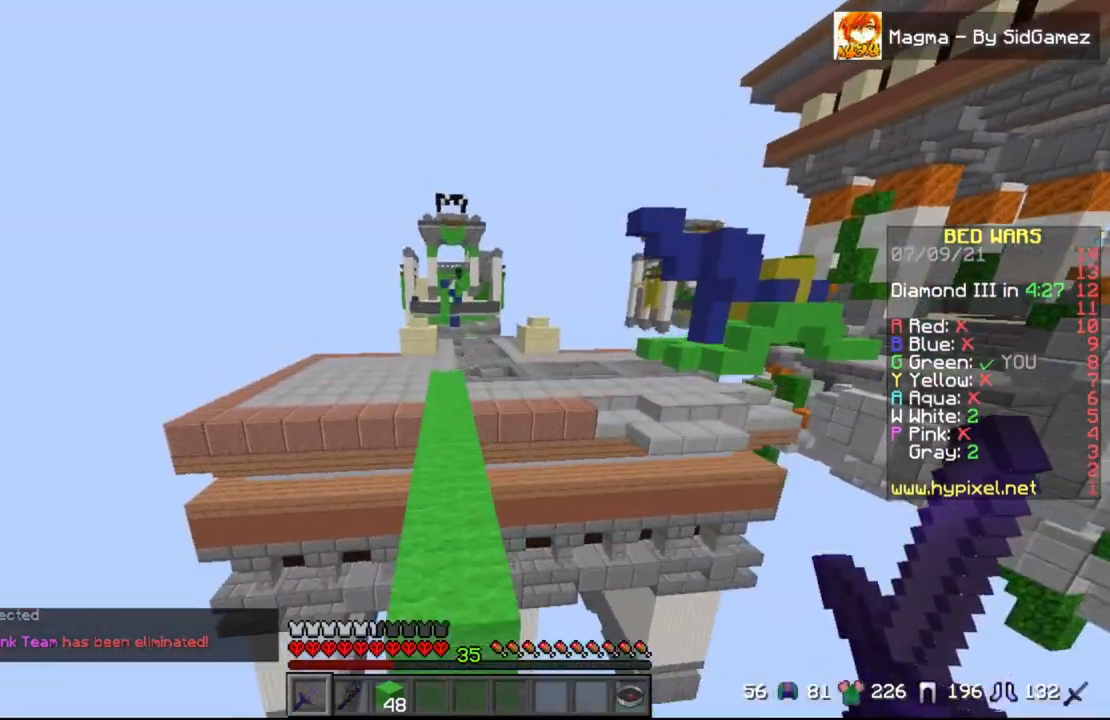
{"keys": ["w"], "mouse": [], "events": [[167, "space", "up"], [208, "a", "up"]]}
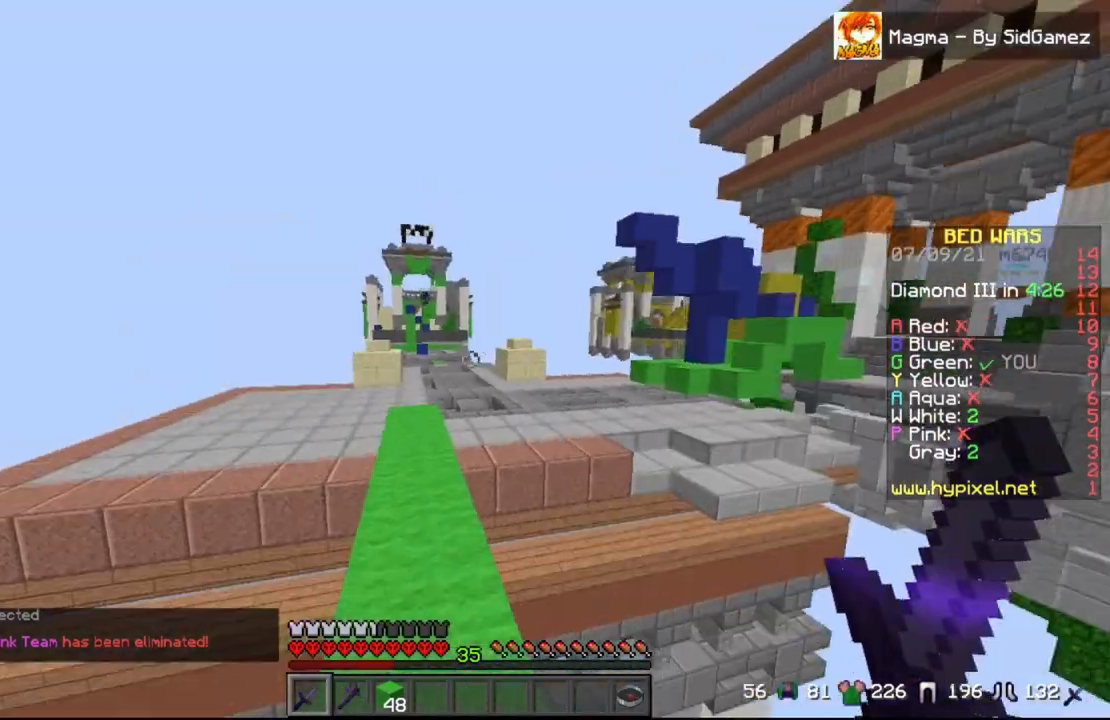
{"keys": ["a", "w"], "mouse": [], "events": [[167, "space", "down"], [417, "a", "down"], [458, "space", "up"]]}
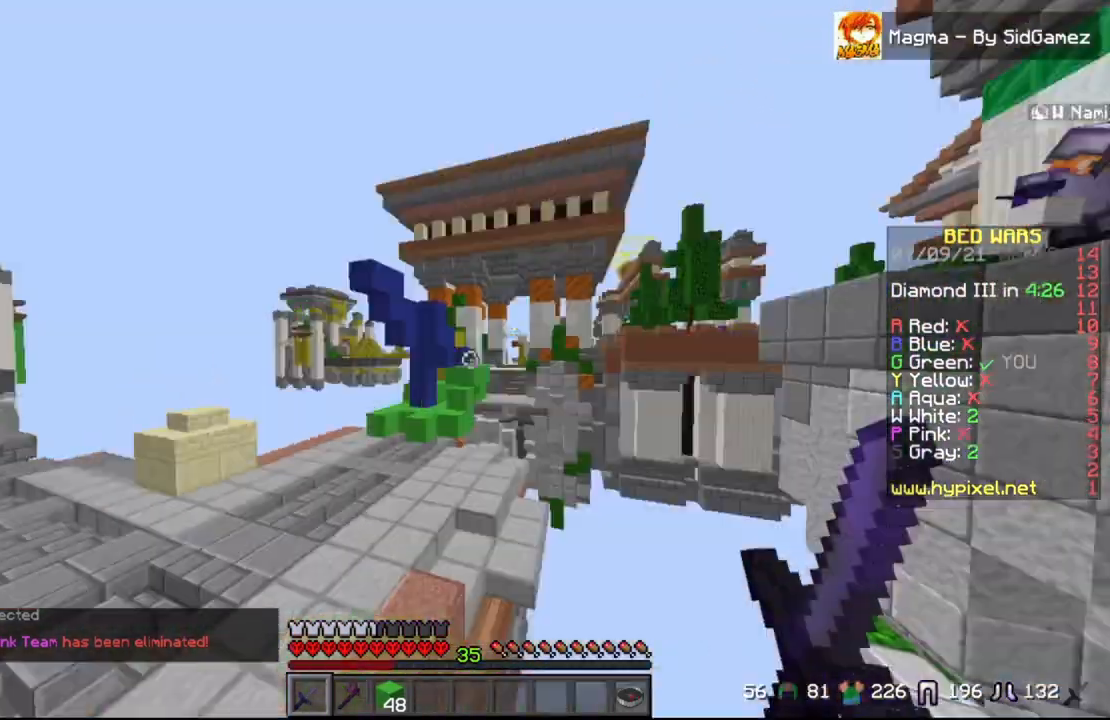
{"keys": [], "mouse": [], "events": [[42, "w", "up"], [125, "a", "up"], [125, "s", "down"], [417, "s", "up"]]}
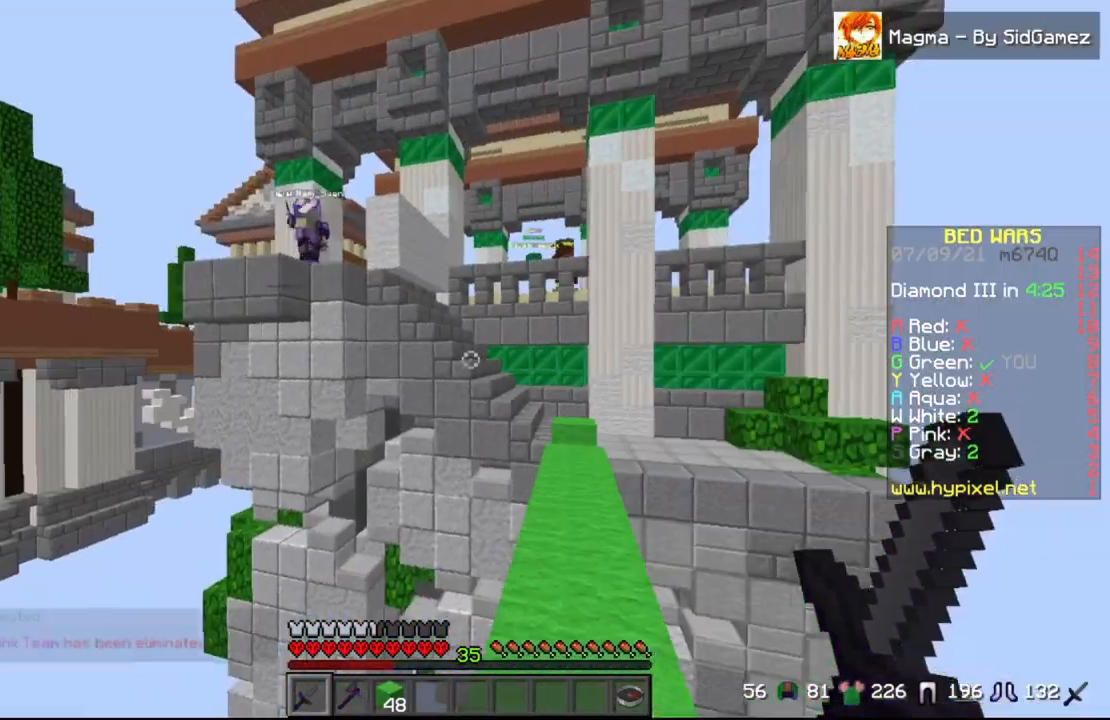
{"keys": ["w"], "mouse": [], "events": [[500, "w", "down"]]}
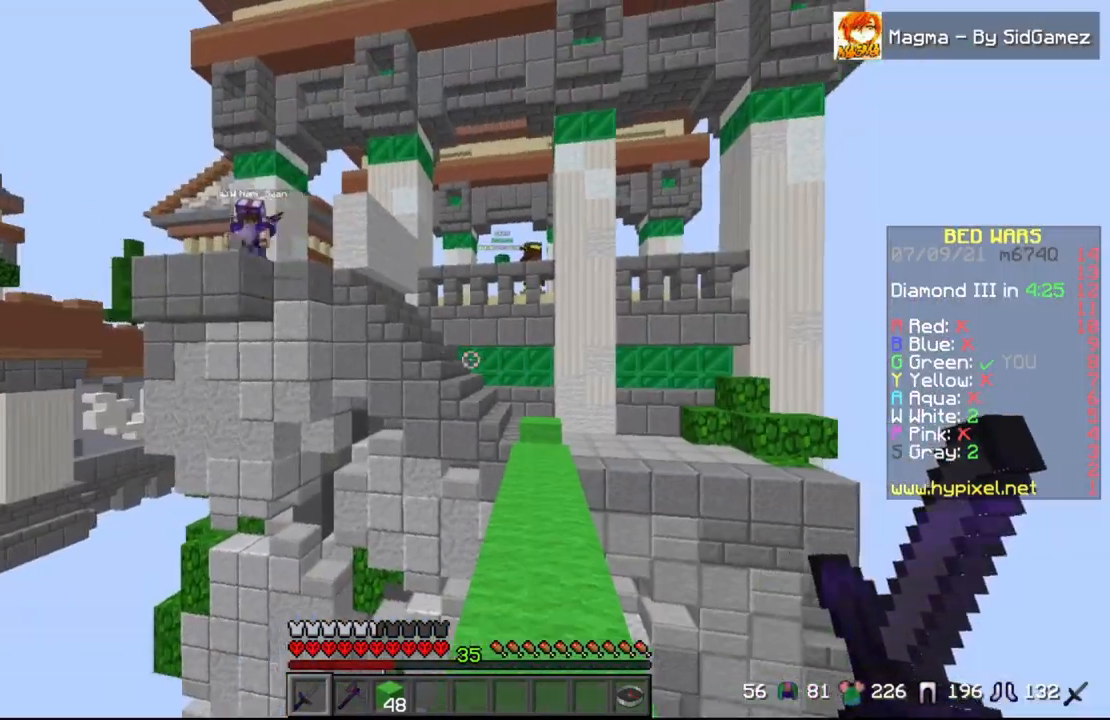
{"keys": [], "mouse": [], "events": [[208, "w", "up"], [375, "d", "down"], [458, "d", "up"]]}
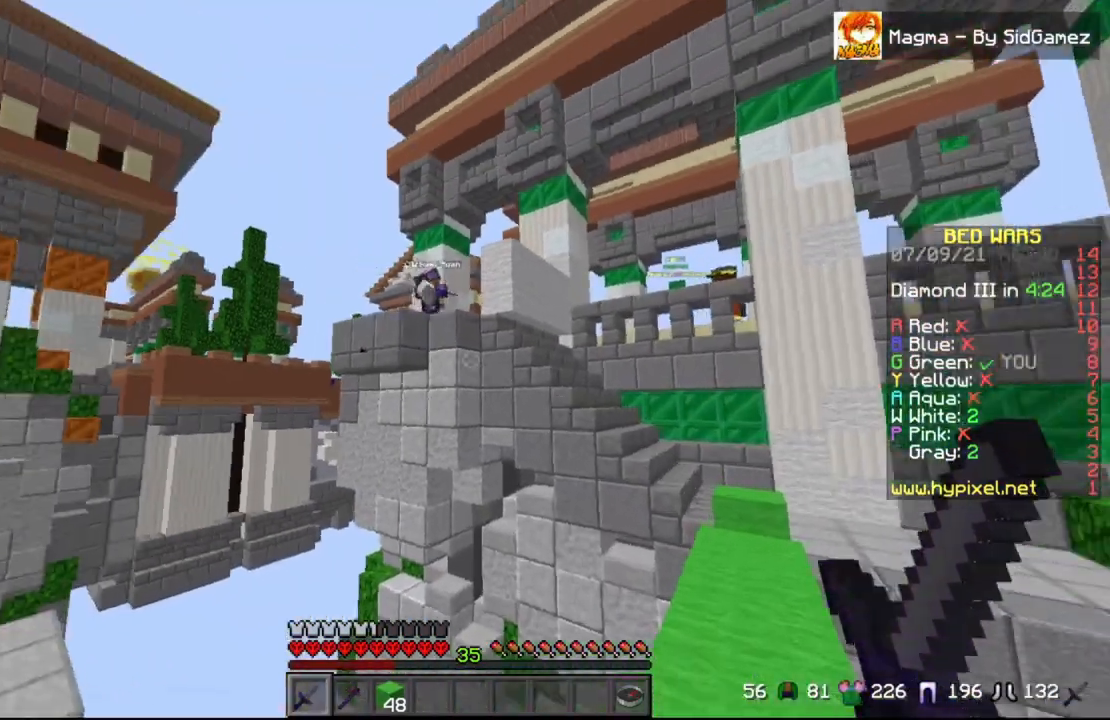
{"keys": [], "mouse": [], "events": []}
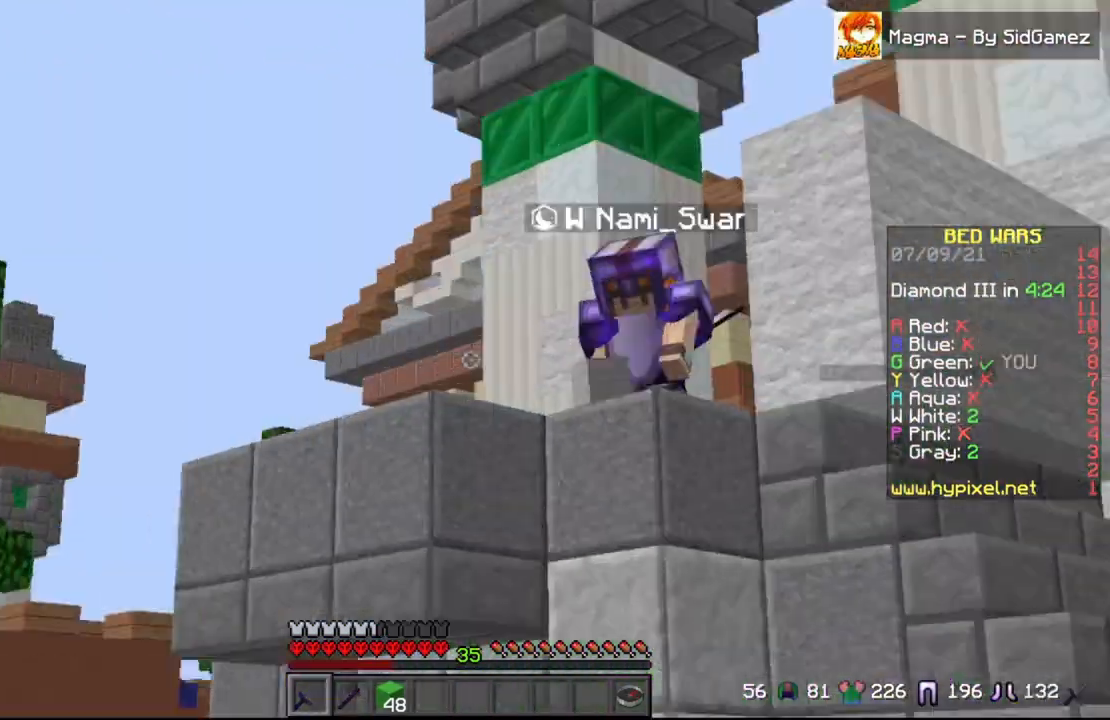
{"keys": [], "mouse": [], "events": []}
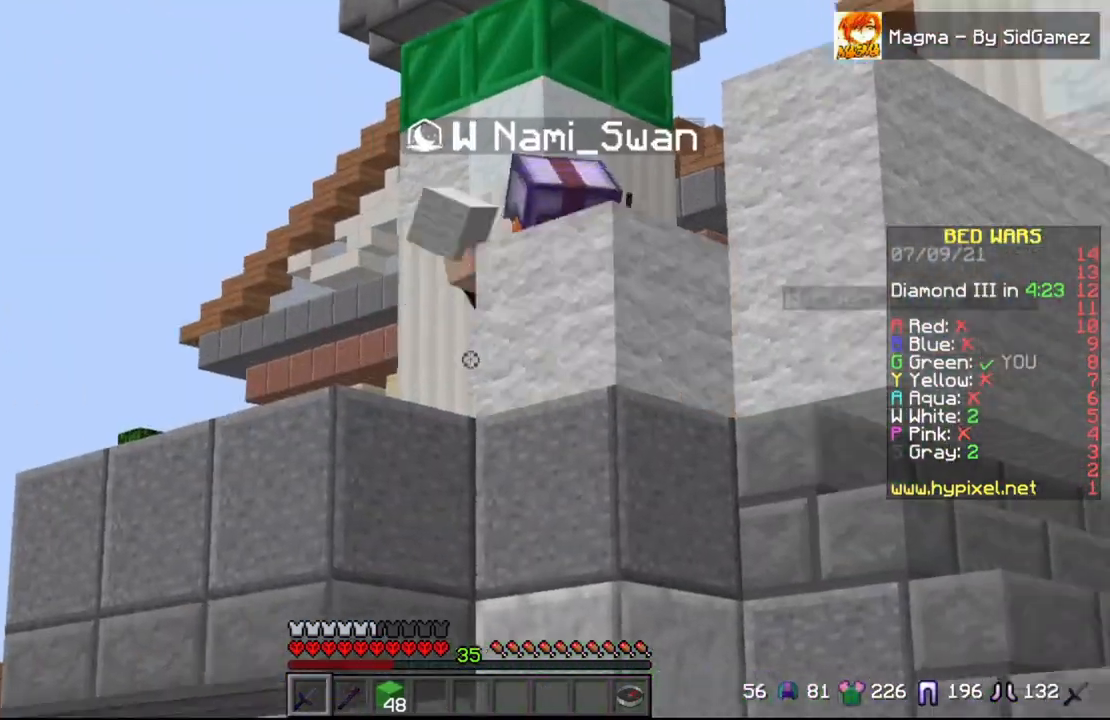
{"keys": [], "mouse": [], "events": []}
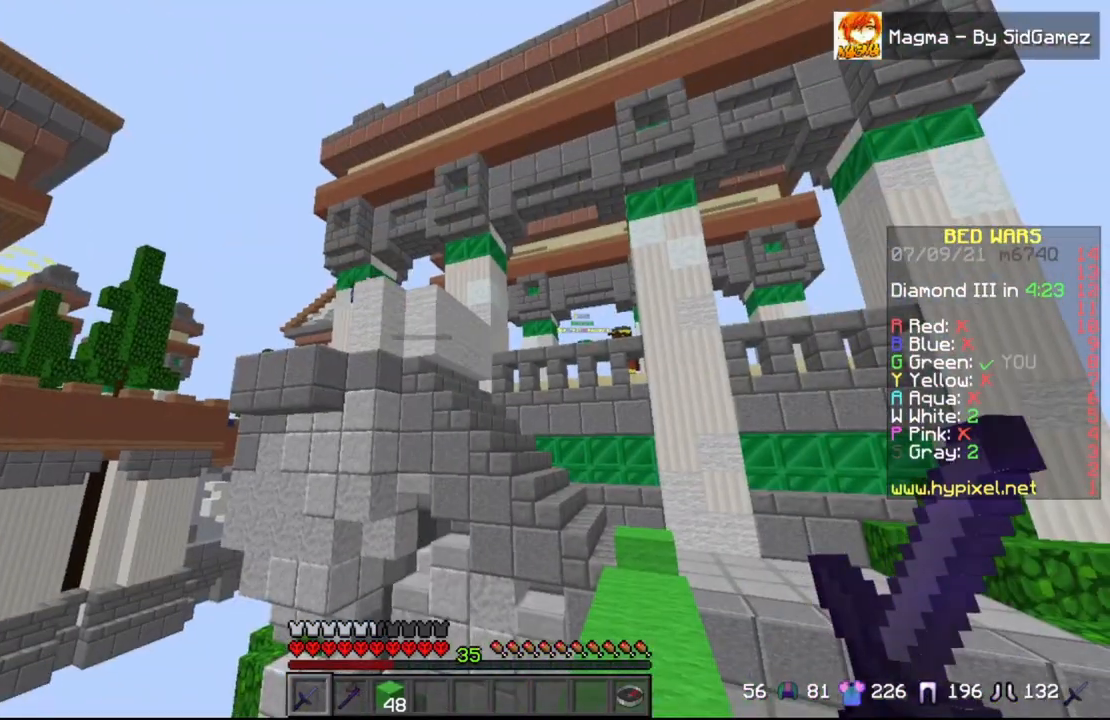
{"keys": [], "mouse": [], "events": []}
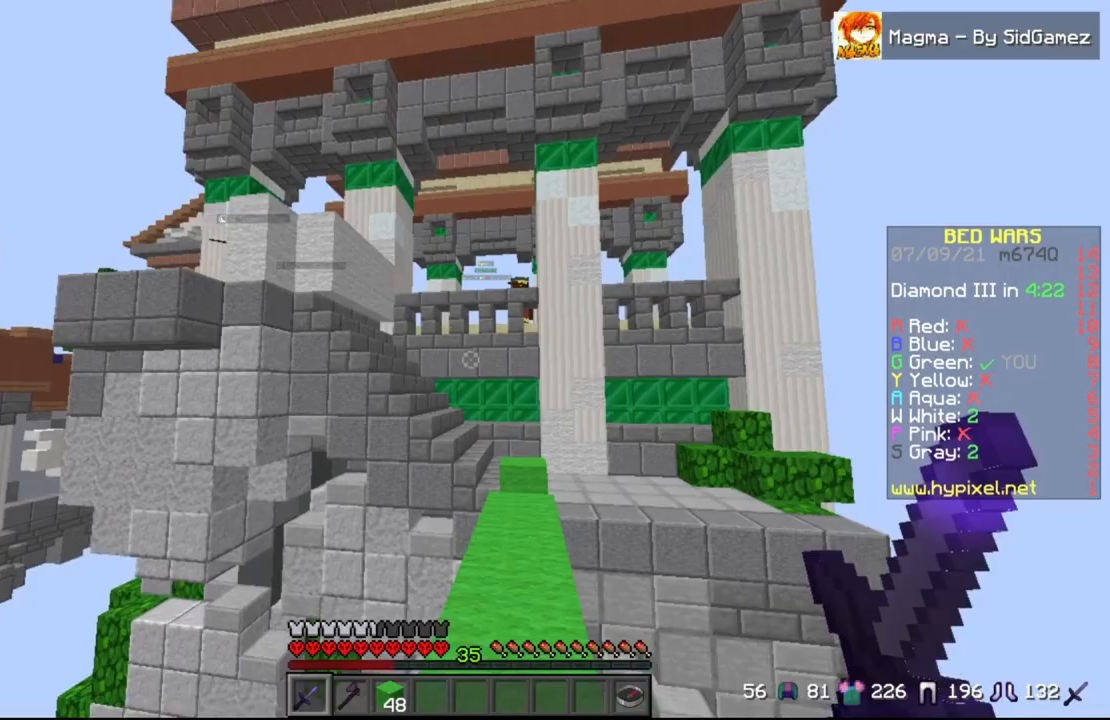
{"keys": ["w"], "mouse": [], "events": [[125, "w", "down"]]}
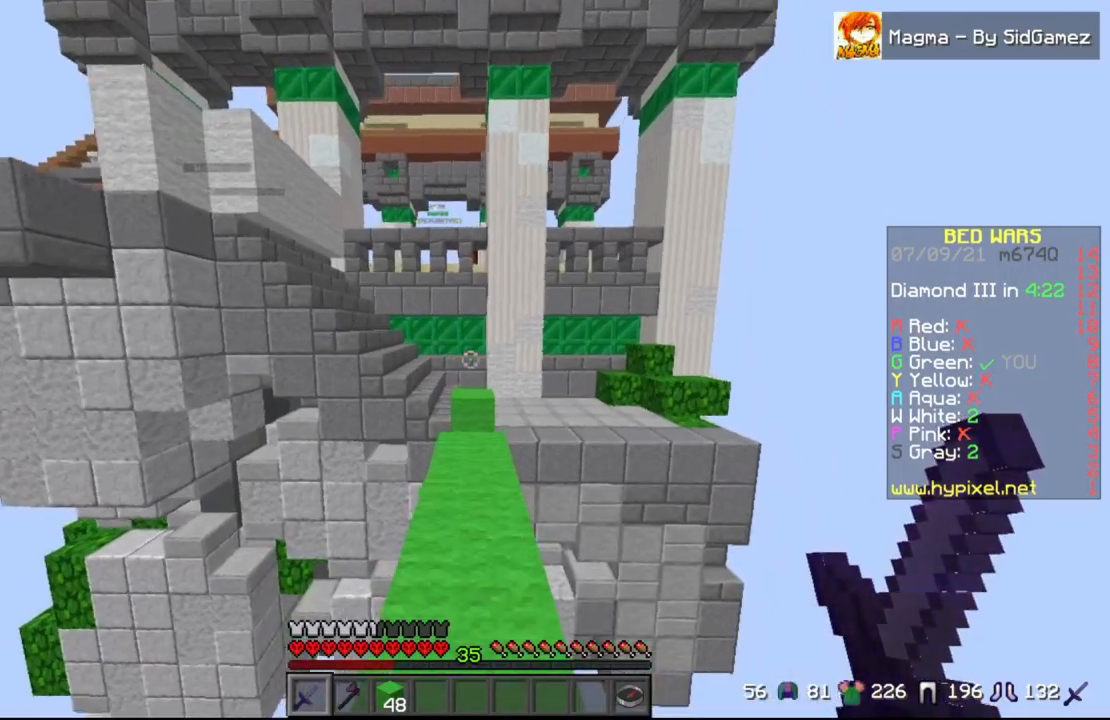
{"keys": ["w"], "mouse": [], "events": []}
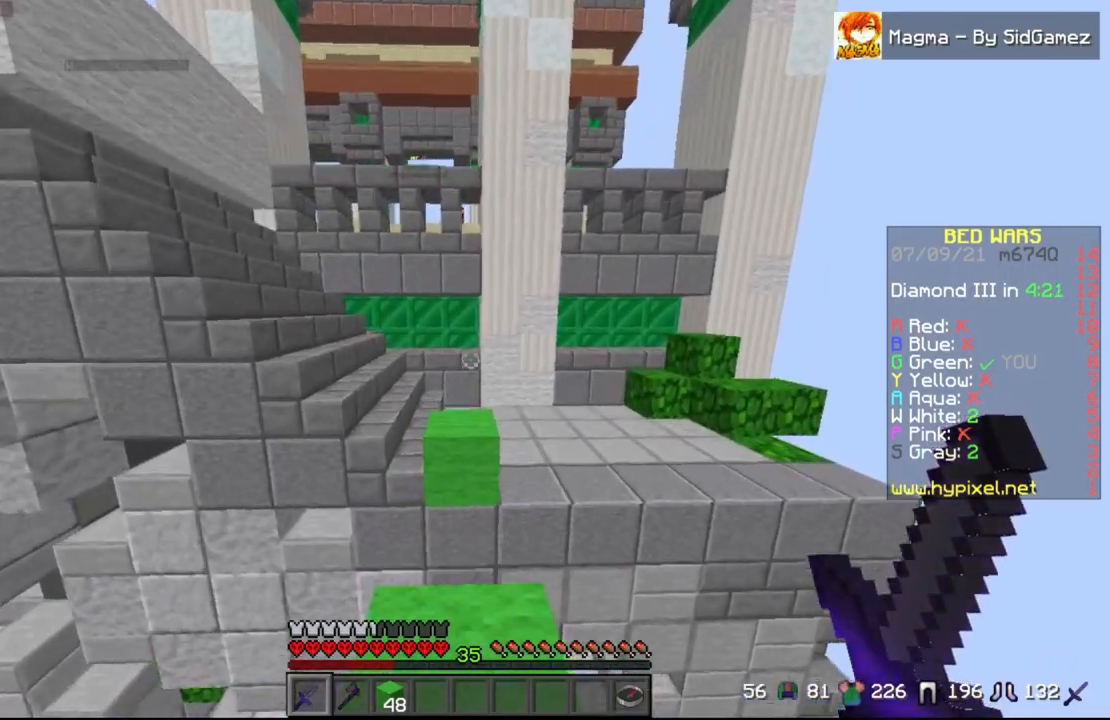
{"keys": ["d", "w"], "mouse": [], "events": [[125, "space", "down"], [208, "d", "down"], [333, "space", "up"]]}
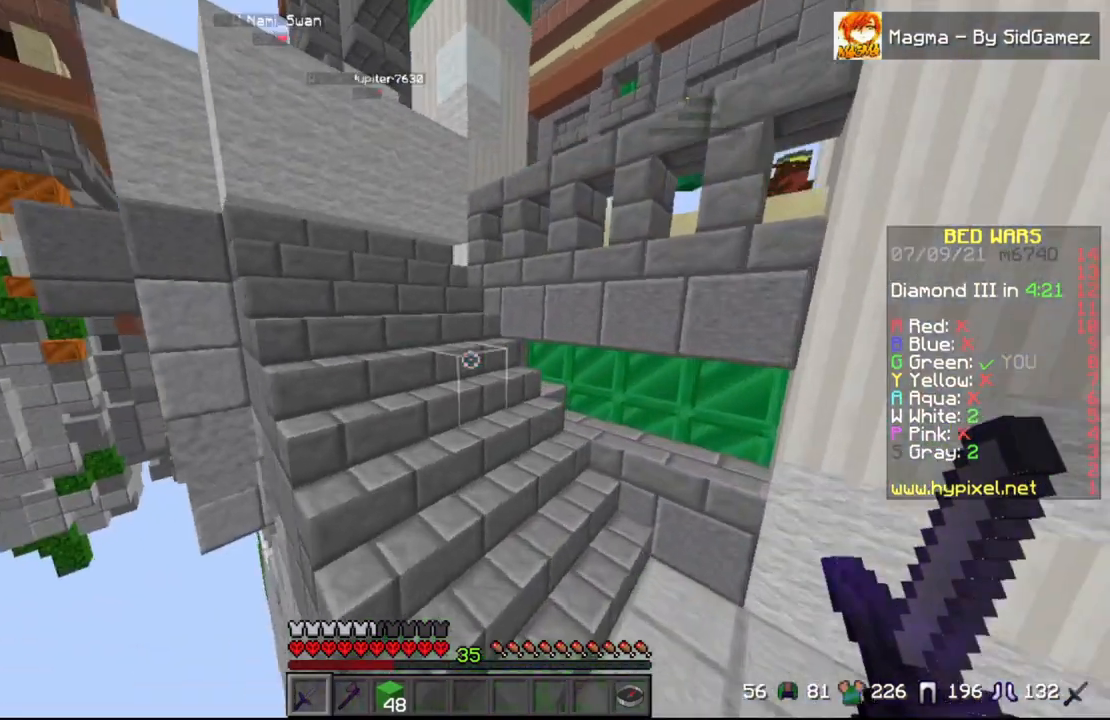
{"keys": ["d", "w"], "mouse": [], "events": []}
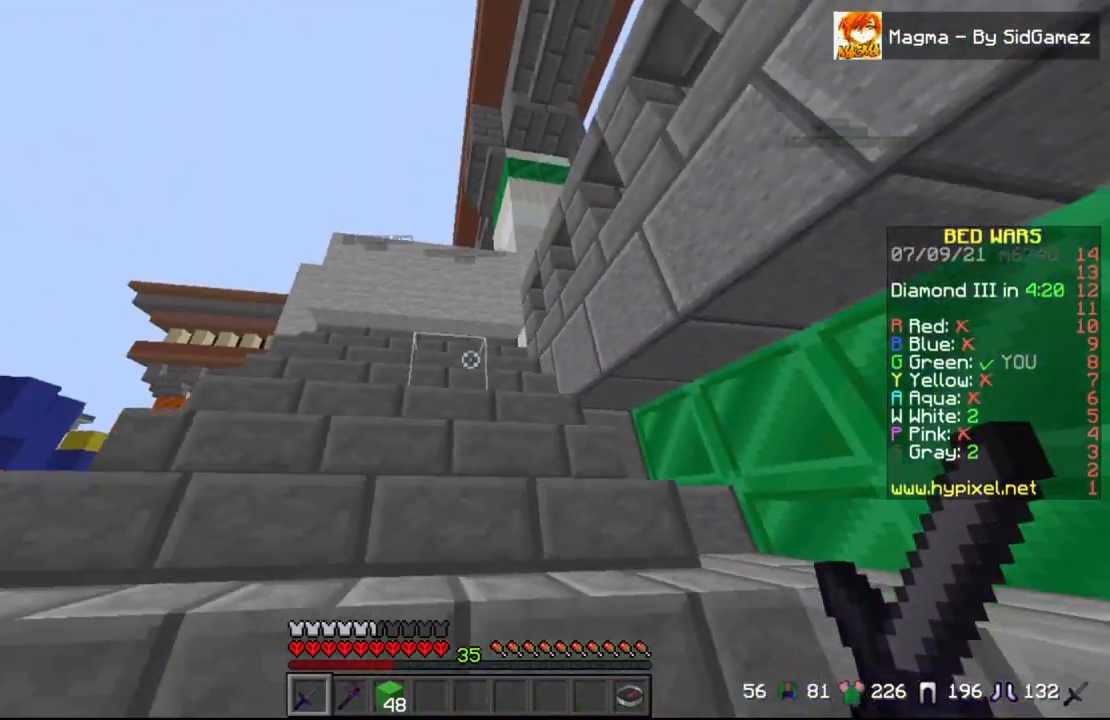
{"keys": [], "mouse": ["left"], "events": [[83, "d", "up"], [250, "mouse_left", "down"], [292, "w", "up"]]}
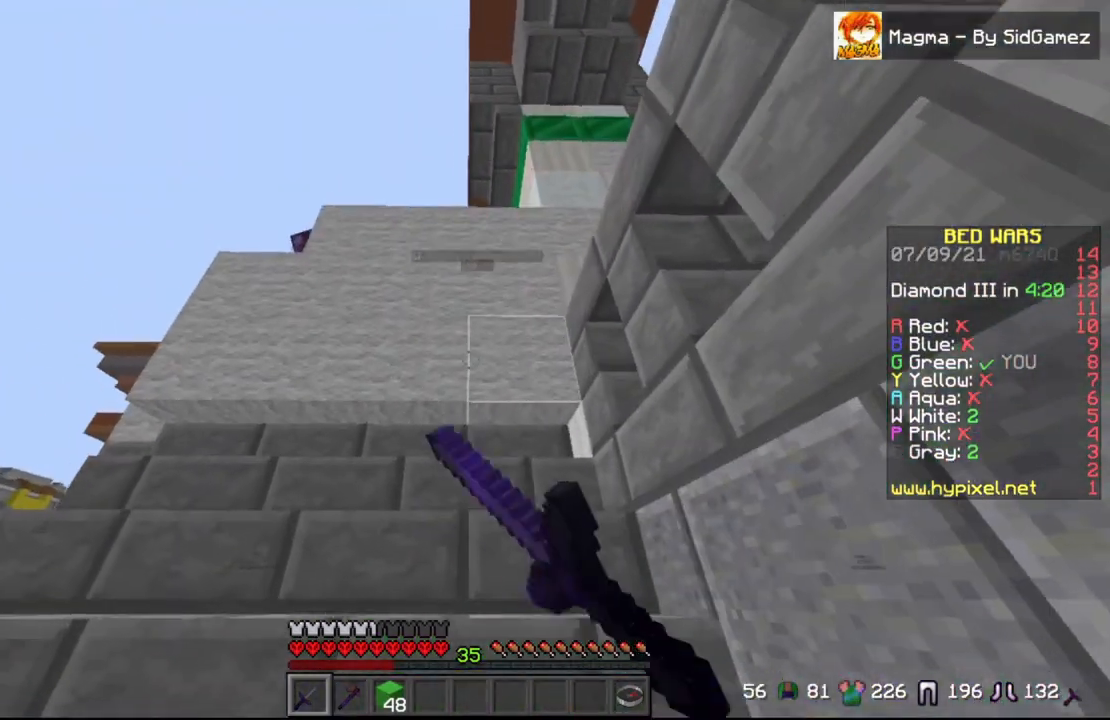
{"keys": [], "mouse": ["left"], "events": [[375, "d", "down"], [500, "d", "up"]]}
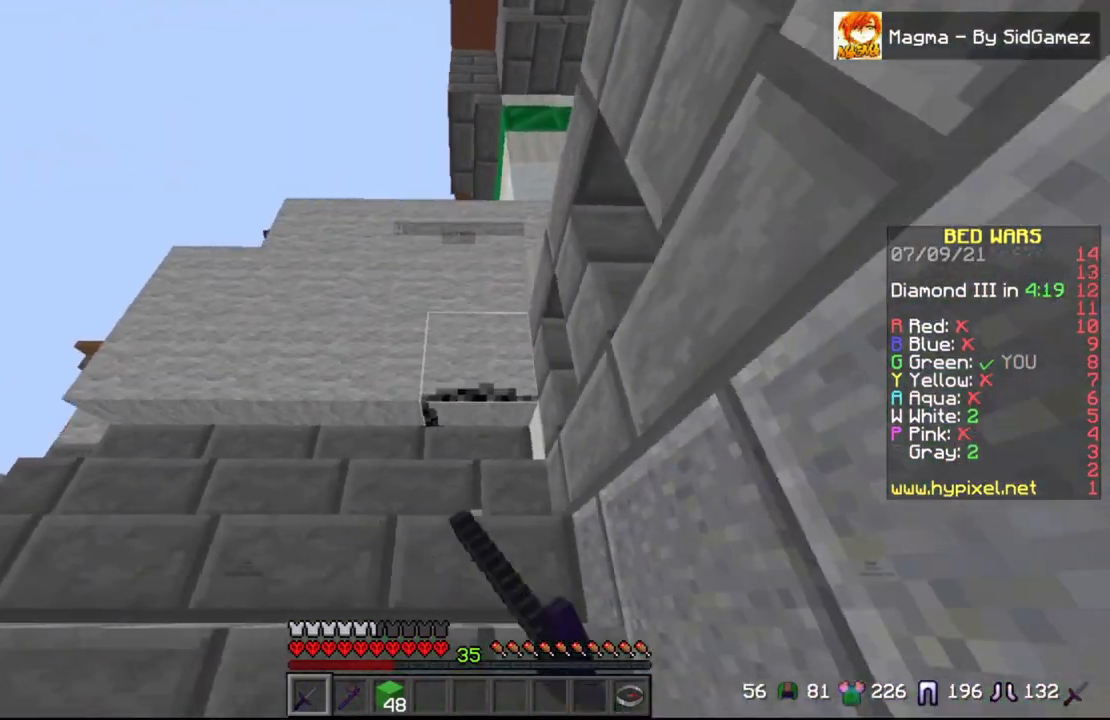
{"keys": ["w"], "mouse": ["left"], "events": [[417, "w", "down"]]}